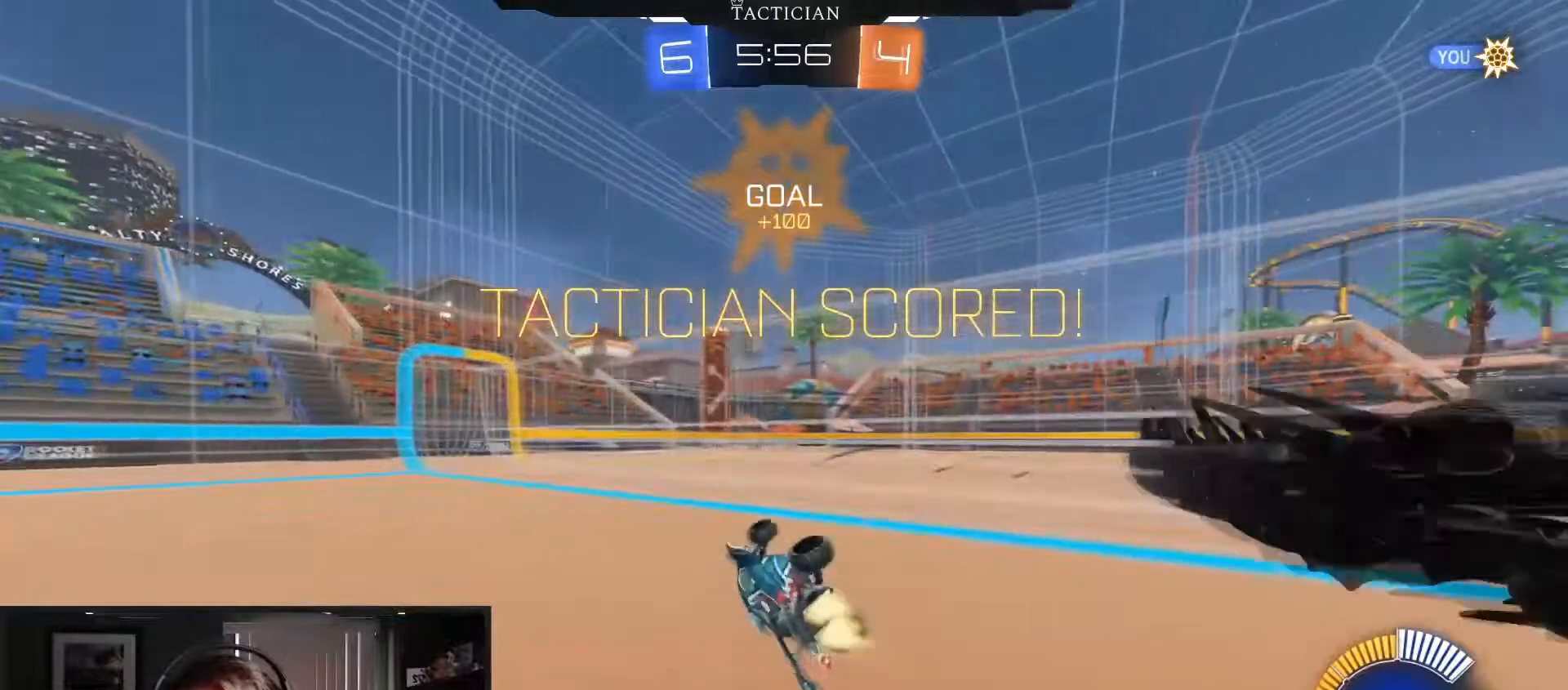
Gameplay with a controller (Xbox layout); each line is a JSON object with the inputs held at the frame after it. "events" lists button and stick changes between this image and that frame as [ms after this image, input, new state], when the widget could be followed in between. Not read: R3.
{"buttons": ["A", "B", "R2"], "left_stick": "down-left", "right_stick": "center", "events": [[50, "left_stick", "down"], [134, "R1", "up"], [150, "R2", "down"], [267, "left_stick", "down-left"], [484, "A", "down"]]}
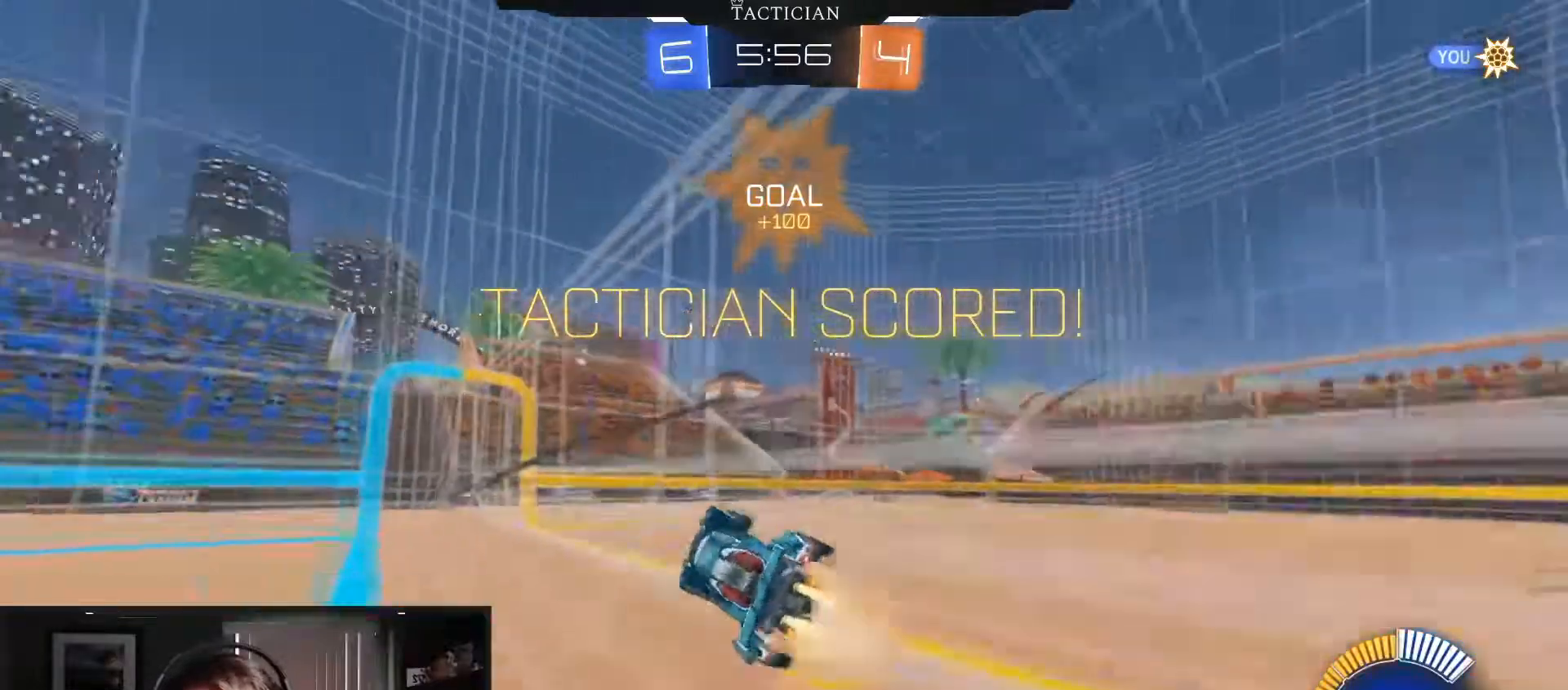
{"buttons": ["B", "Y", "R1"], "left_stick": "left", "right_stick": "center", "events": [[66, "A", "up"], [117, "A", "down"], [167, "left_stick", "left"], [317, "A", "up"], [350, "R2", "up"], [467, "R1", "down"], [500, "Y", "down"]]}
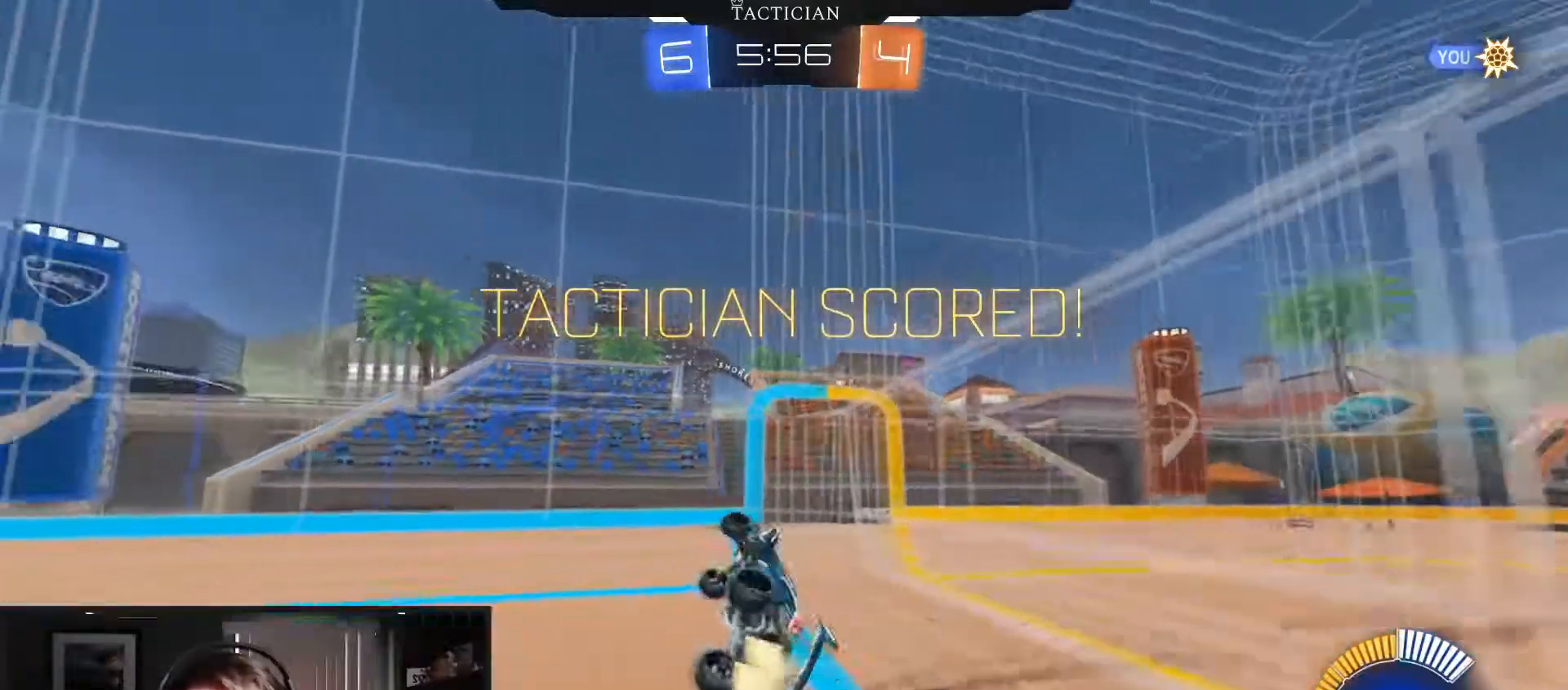
{"buttons": ["B"], "left_stick": "down-left", "right_stick": "center", "events": [[167, "Y", "up"], [200, "R1", "up"], [234, "left_stick", "down-left"]]}
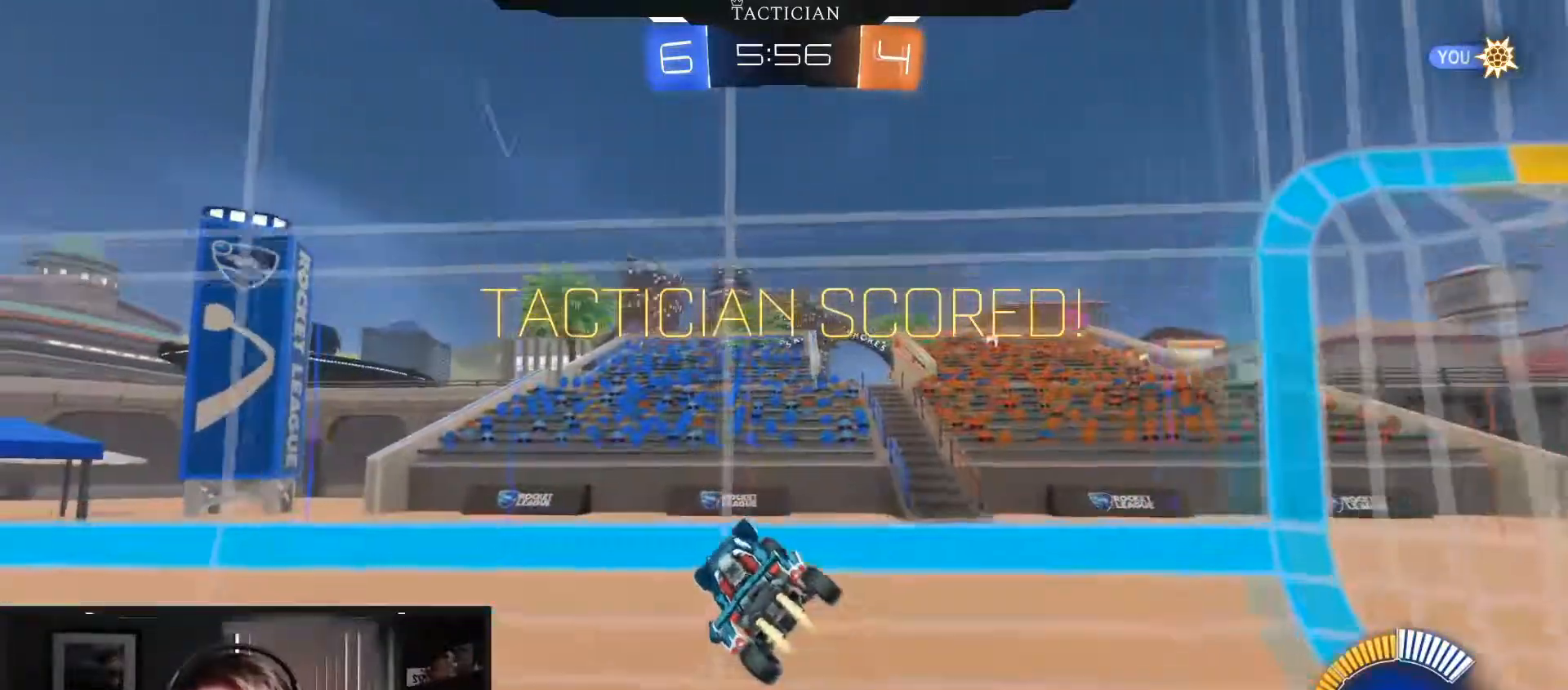
{"buttons": [], "left_stick": "center", "right_stick": "center", "events": [[334, "B", "up"], [350, "left_stick", "center"]]}
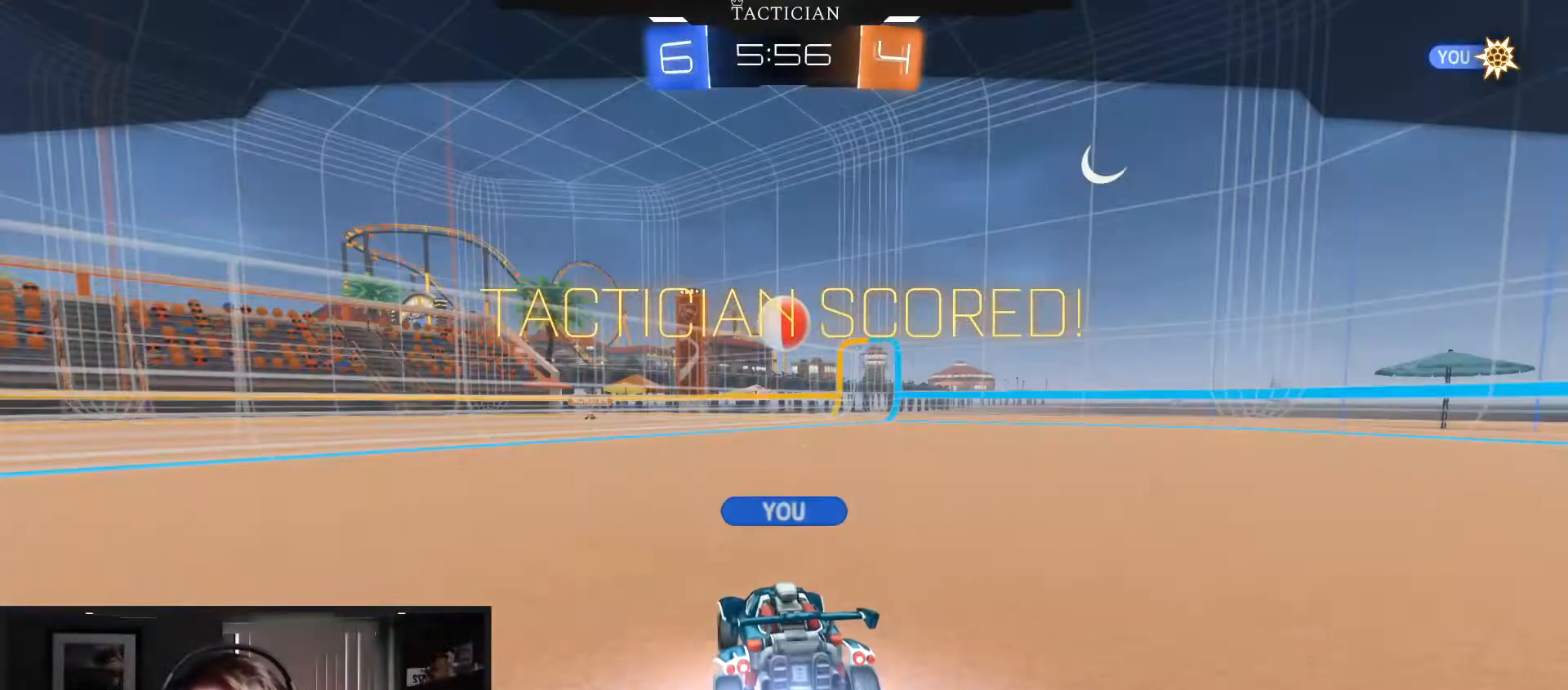
{"buttons": [], "left_stick": "center", "right_stick": "center", "events": [[200, "A", "down"], [333, "A", "up"]]}
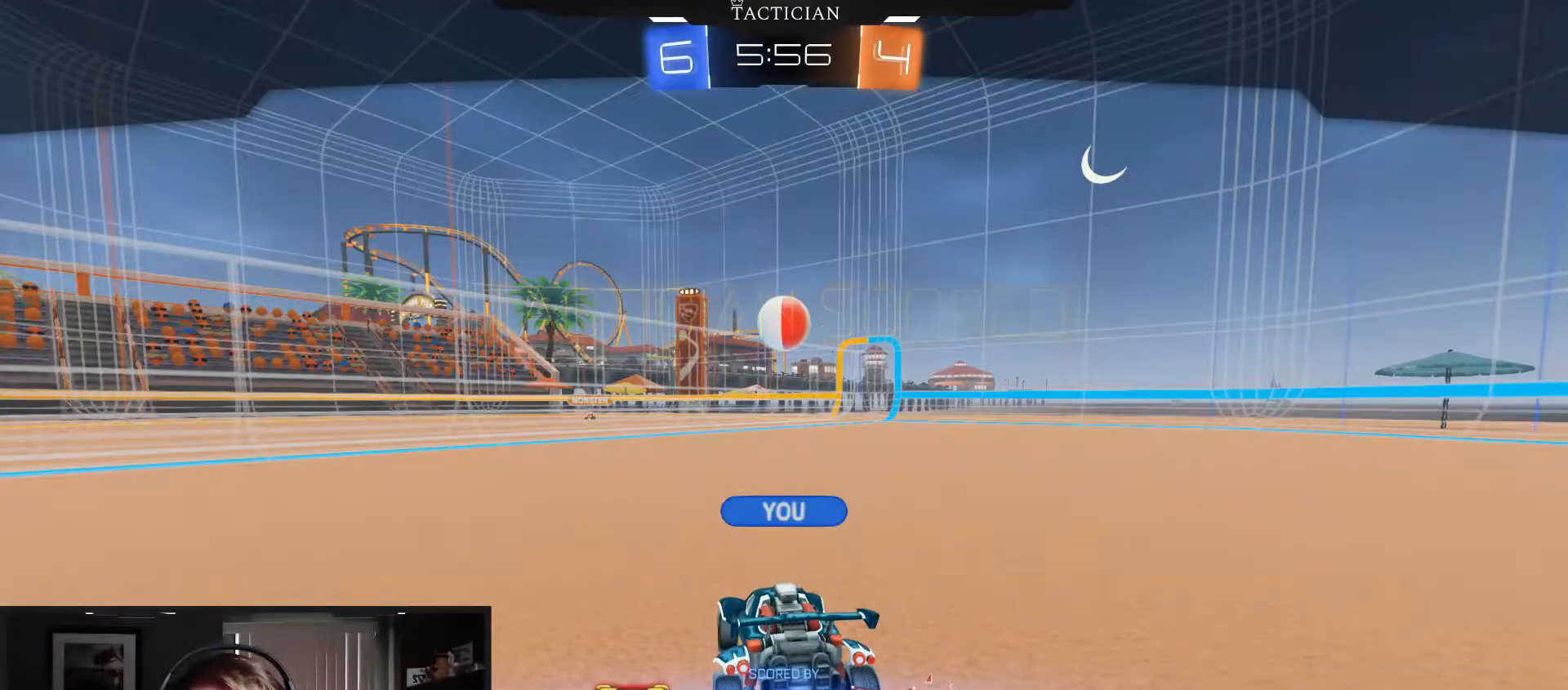
{"buttons": ["R2"], "left_stick": "center", "right_stick": "center", "events": [[67, "R2", "down"]]}
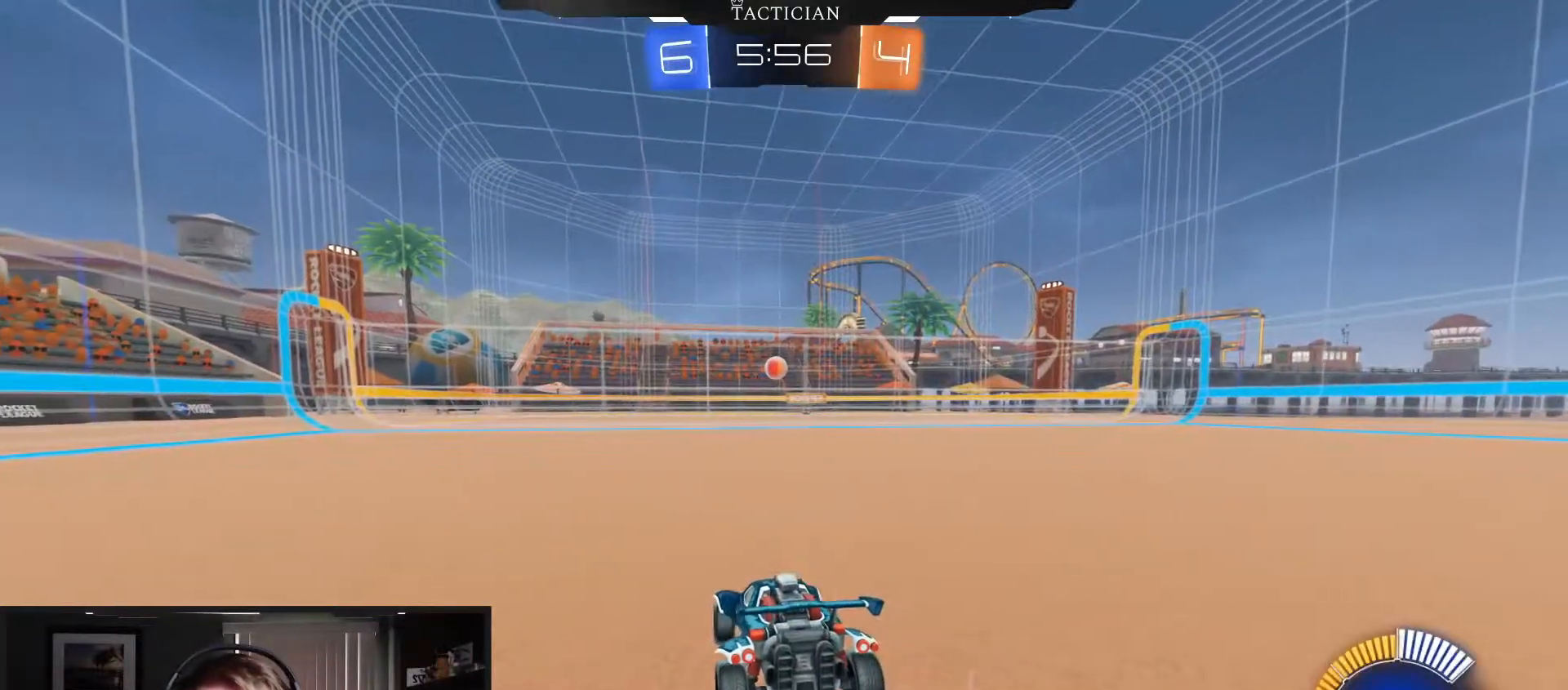
{"buttons": [], "left_stick": "center", "right_stick": "center", "events": [[500, "R2", "up"]]}
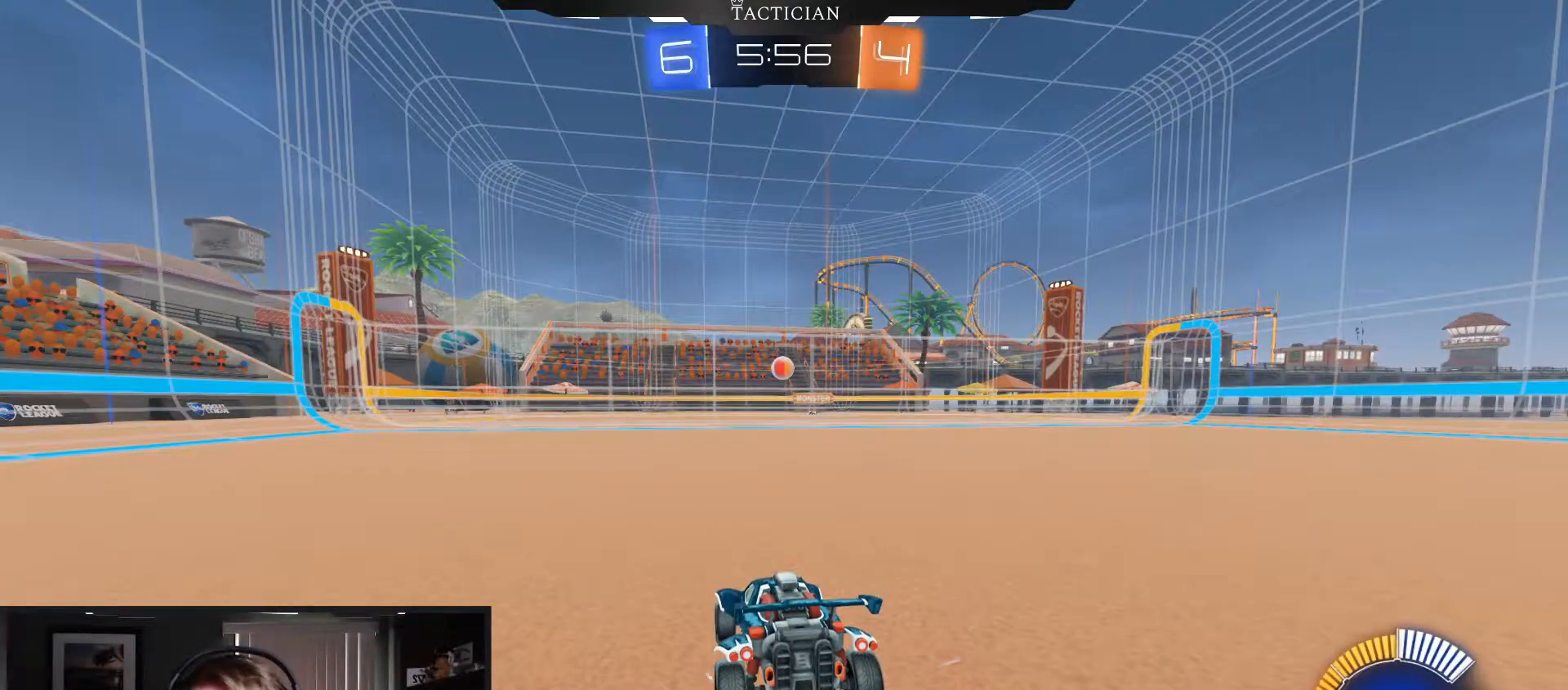
{"buttons": ["R2"], "left_stick": "center", "right_stick": "center", "events": [[100, "R2", "down"]]}
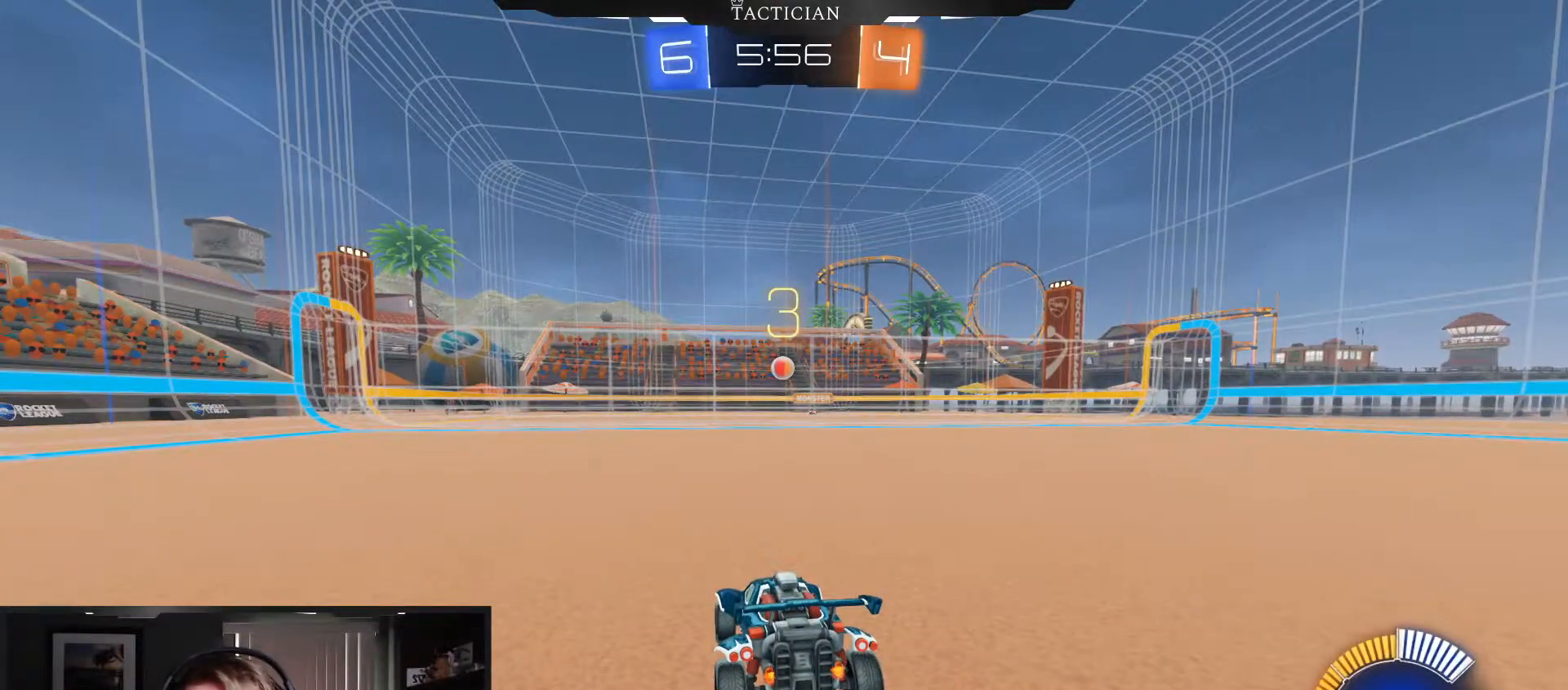
{"buttons": ["R2"], "left_stick": "center", "right_stick": "center", "events": []}
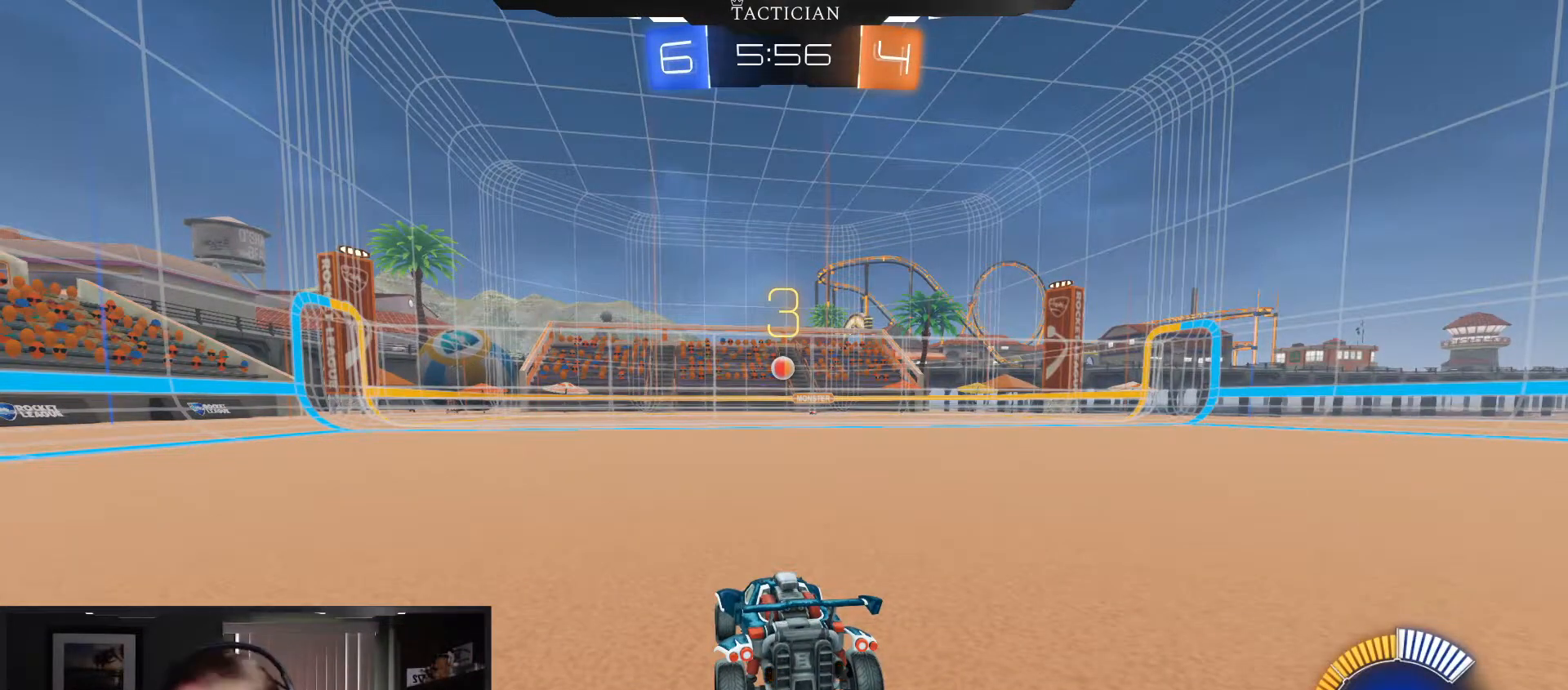
{"buttons": [], "left_stick": "center", "right_stick": "center", "events": [[150, "R2", "up"]]}
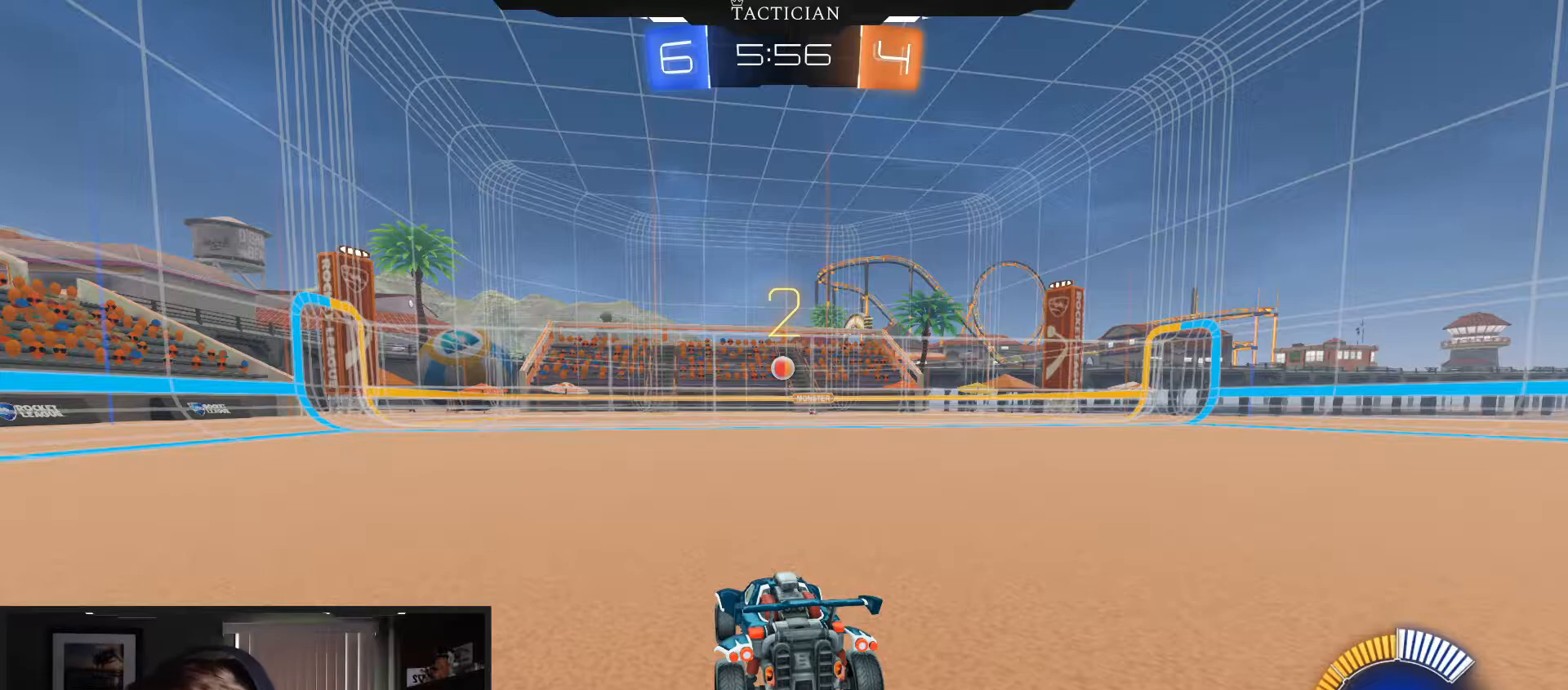
{"buttons": ["R2"], "left_stick": "center", "right_stick": "center", "events": [[100, "R2", "down"]]}
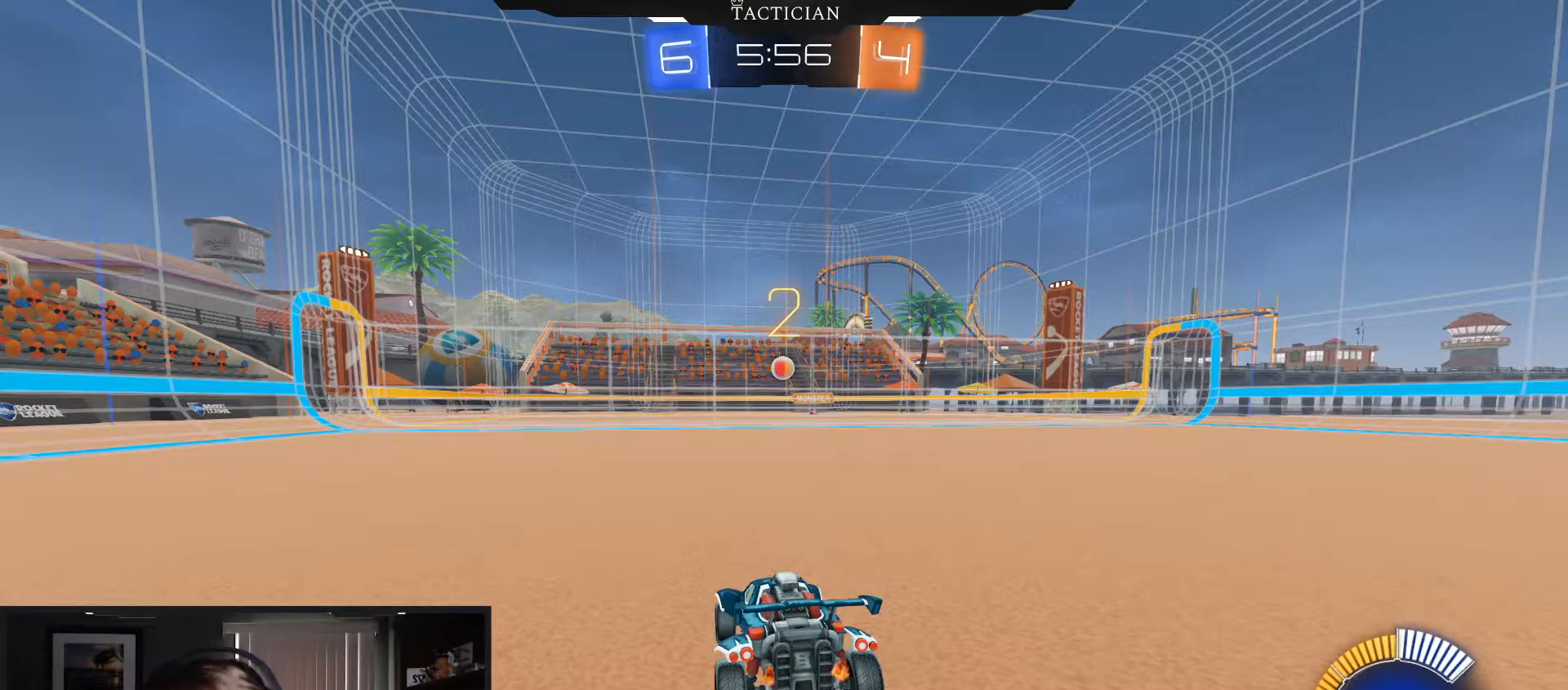
{"buttons": ["B", "R2"], "left_stick": "center", "right_stick": "center", "events": [[284, "B", "down"]]}
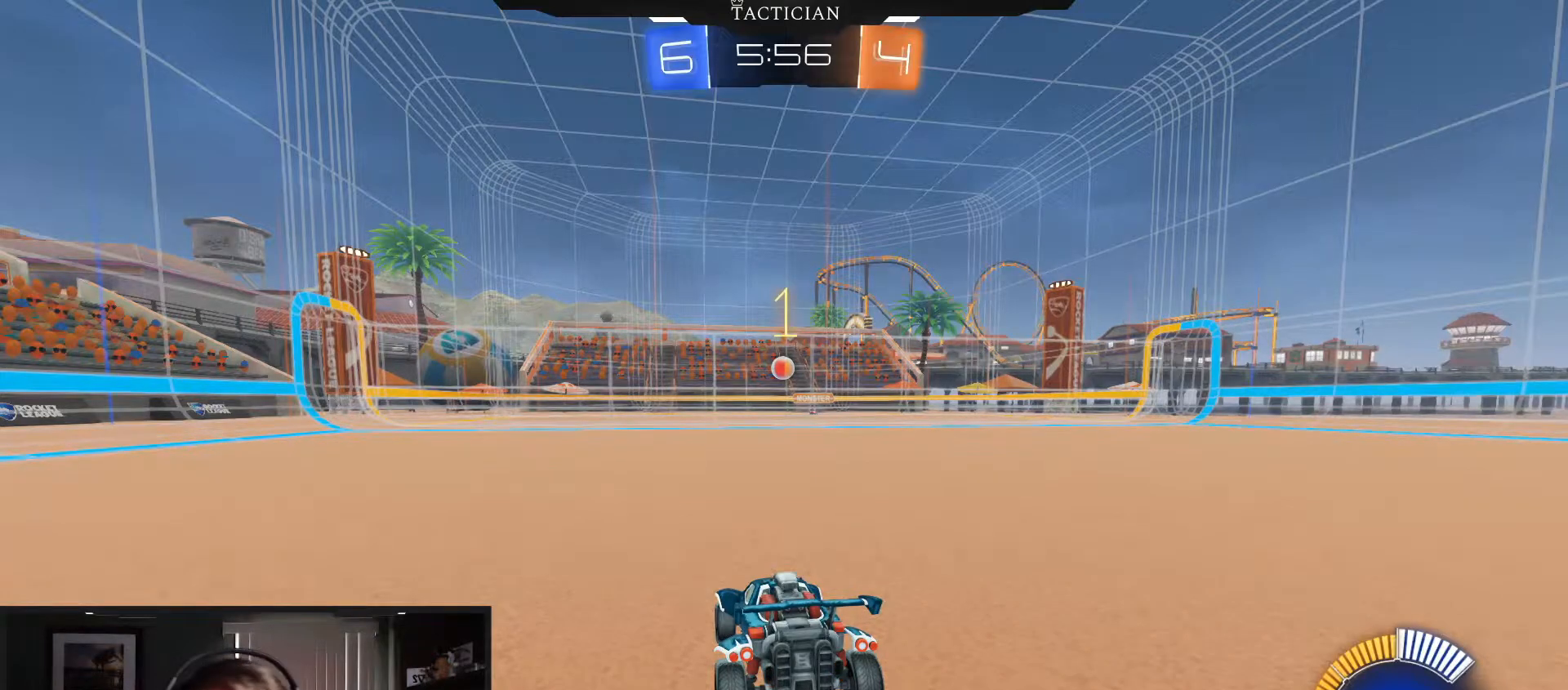
{"buttons": ["B", "R2"], "left_stick": "right", "right_stick": "center", "events": [[333, "left_stick", "right"]]}
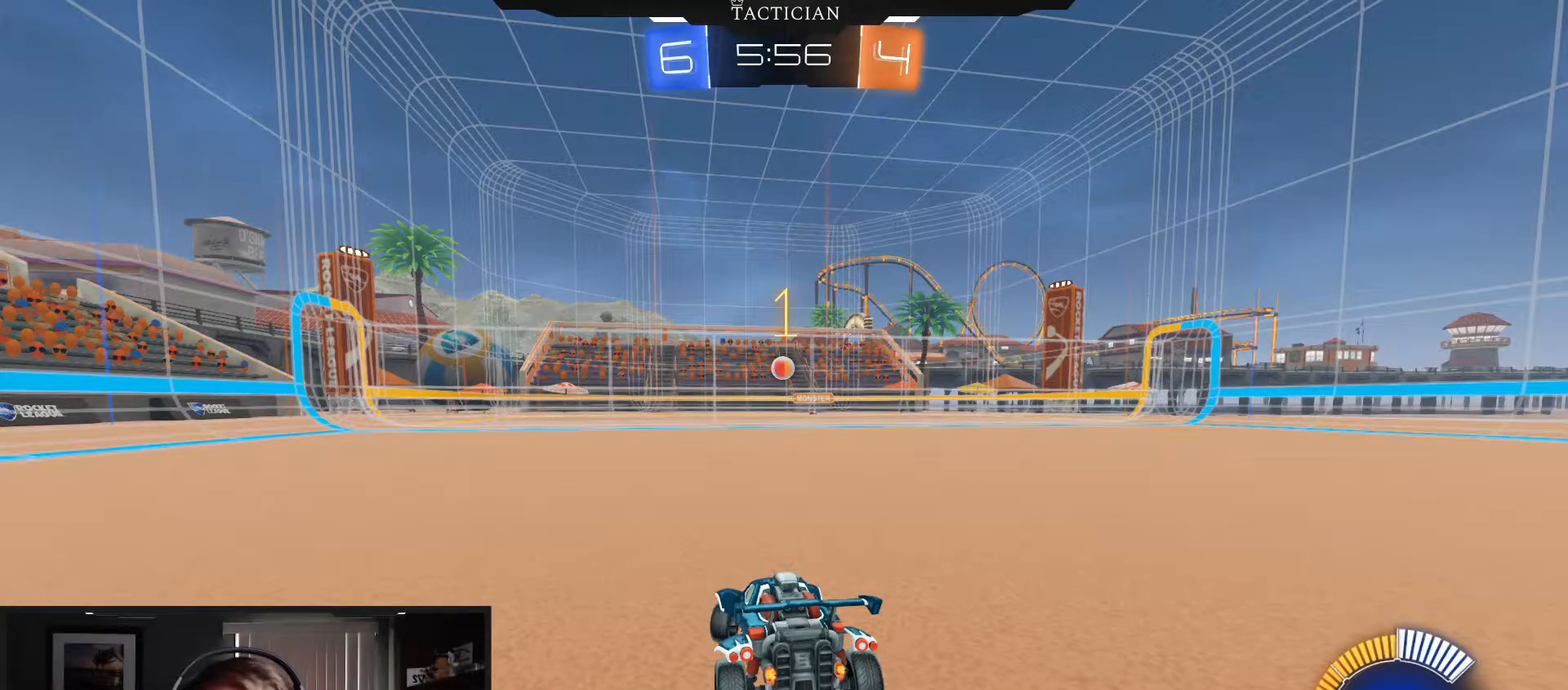
{"buttons": ["B", "R2"], "left_stick": "right", "right_stick": "center", "events": []}
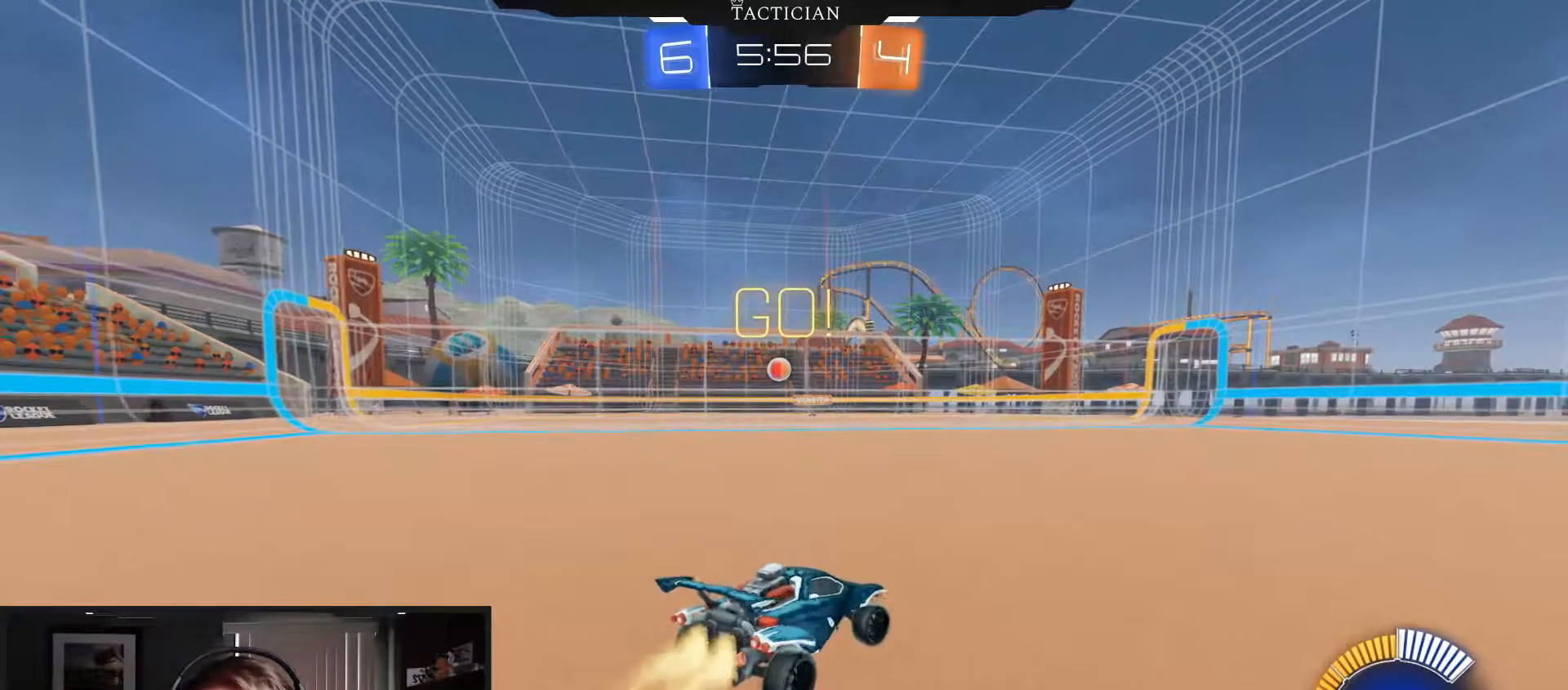
{"buttons": ["B", "R2"], "left_stick": "right", "right_stick": "center", "events": [[166, "R1", "down"], [317, "R1", "up"]]}
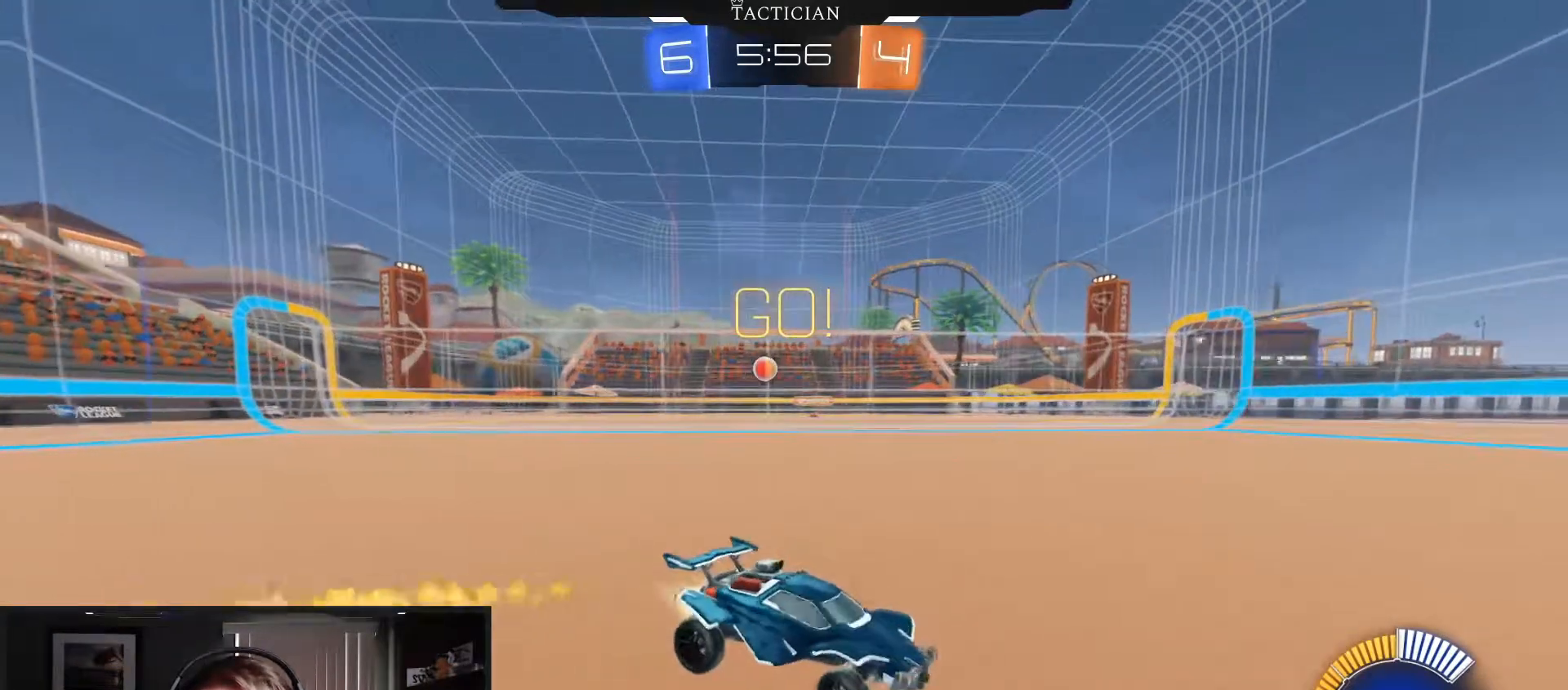
{"buttons": ["B", "R1", "R2"], "left_stick": "right", "right_stick": "center", "events": [[451, "R1", "down"]]}
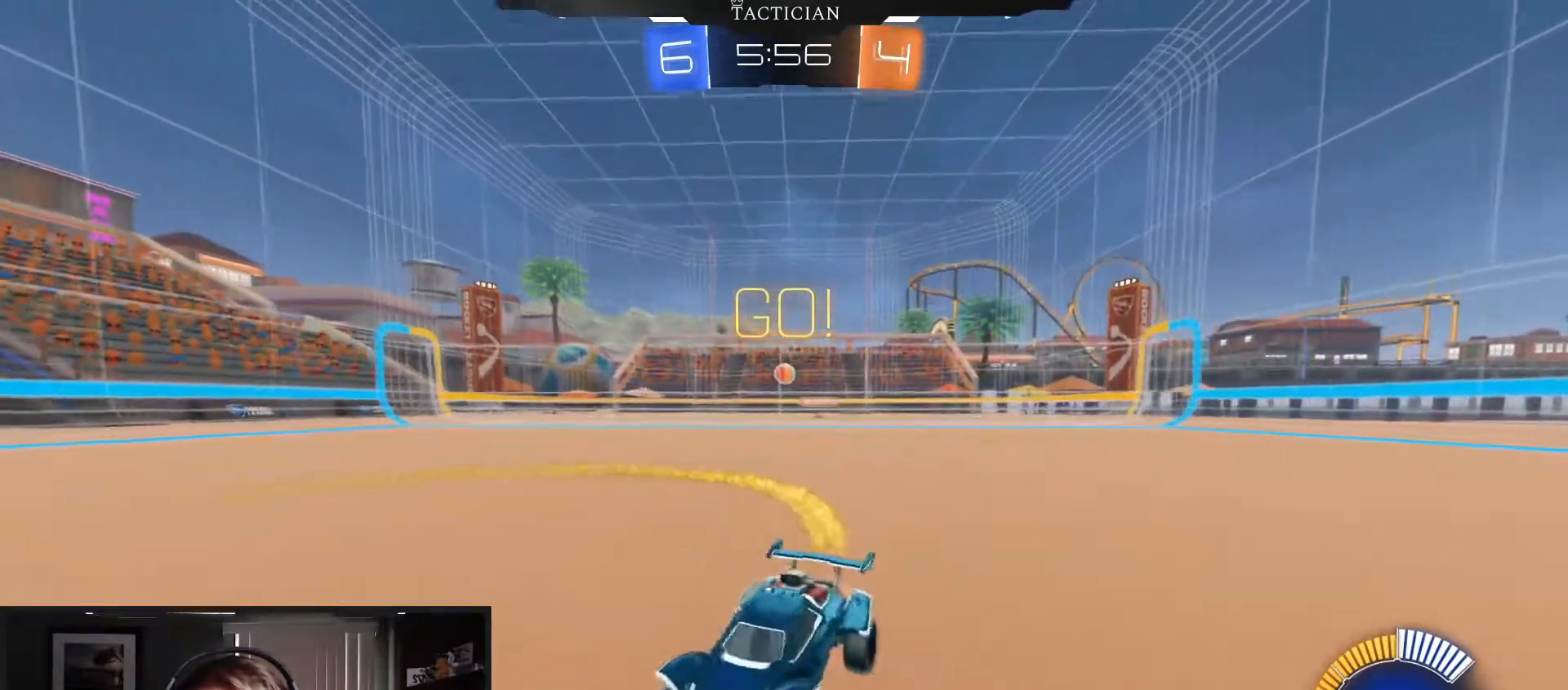
{"buttons": [], "left_stick": "right", "right_stick": "center", "events": [[100, "R1", "up"], [333, "B", "up"], [333, "R2", "up"]]}
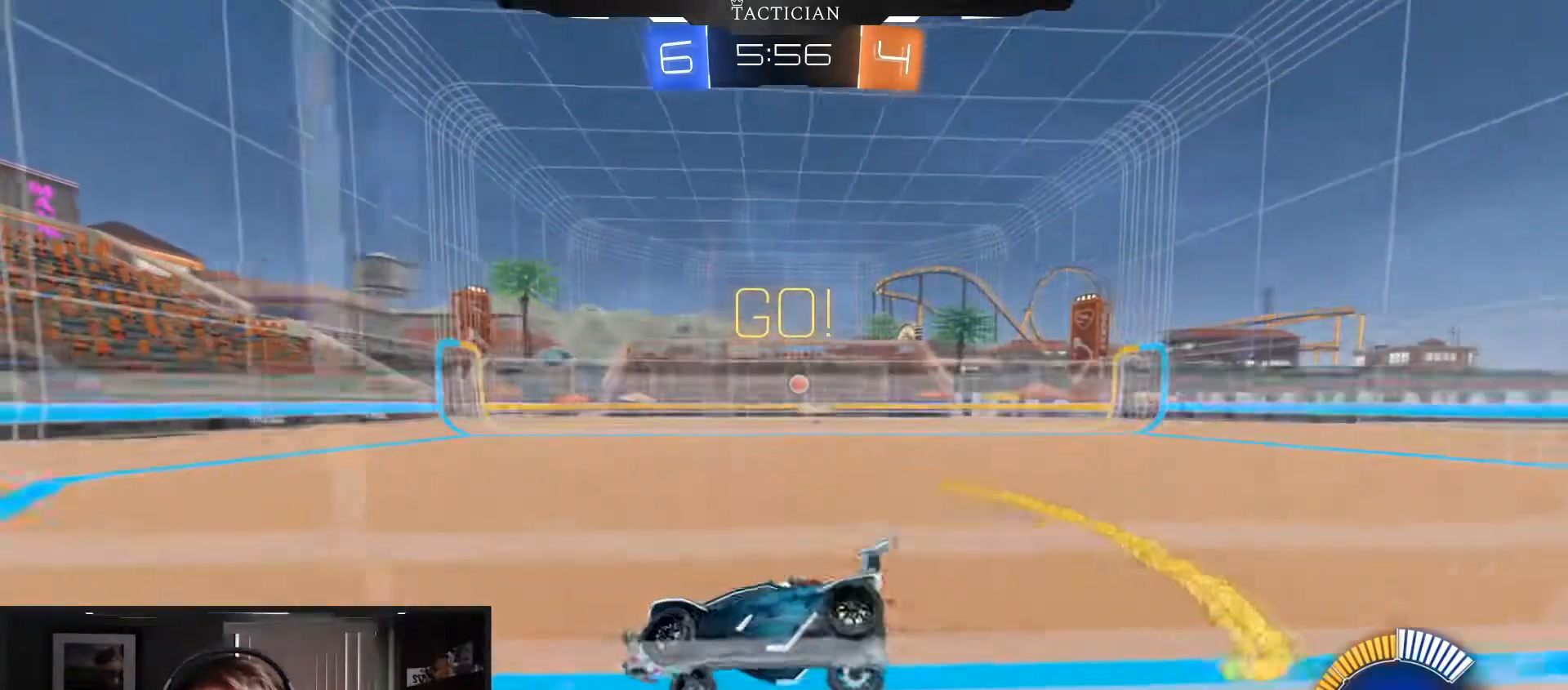
{"buttons": [], "left_stick": "right", "right_stick": "center", "events": [[17, "R1", "down"], [167, "R1", "up"], [184, "R2", "down"], [434, "R2", "up"]]}
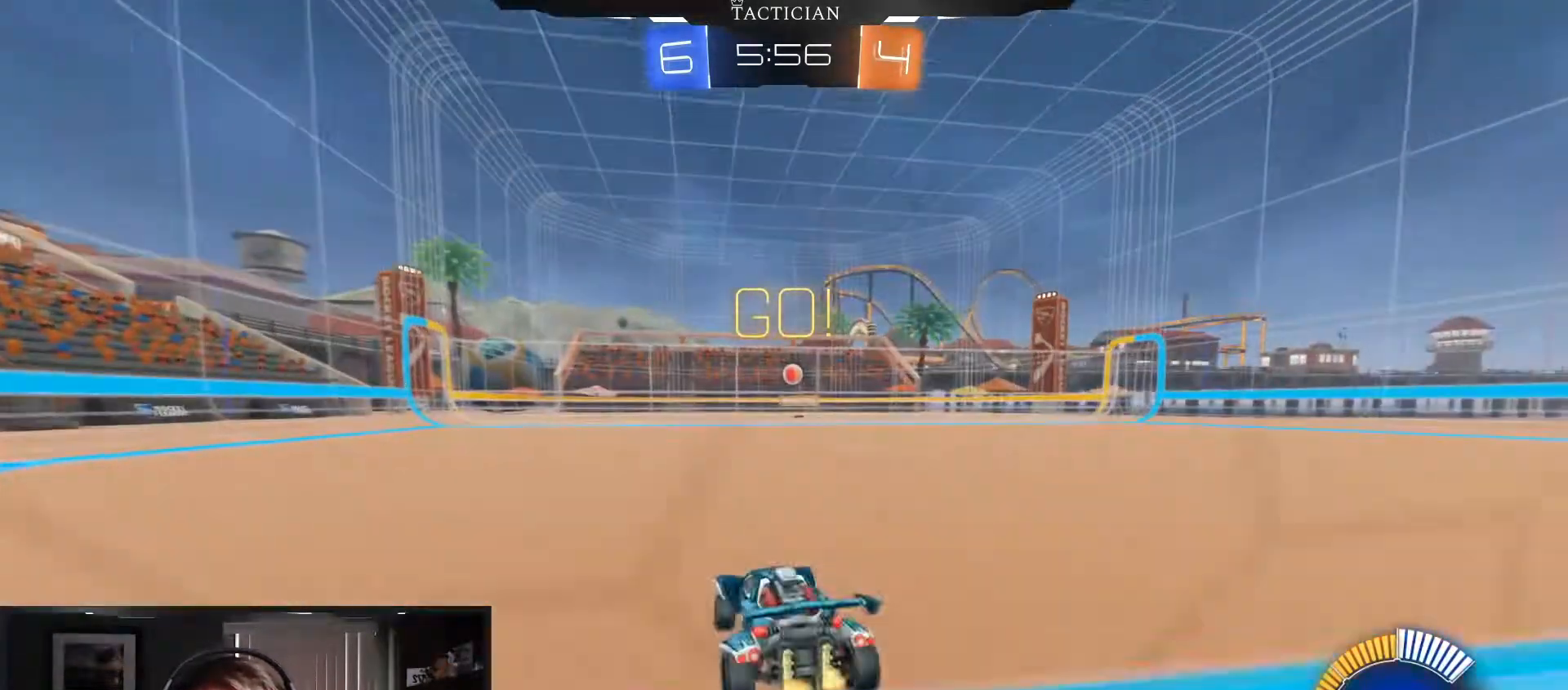
{"buttons": ["R2"], "left_stick": "center", "right_stick": "center"}
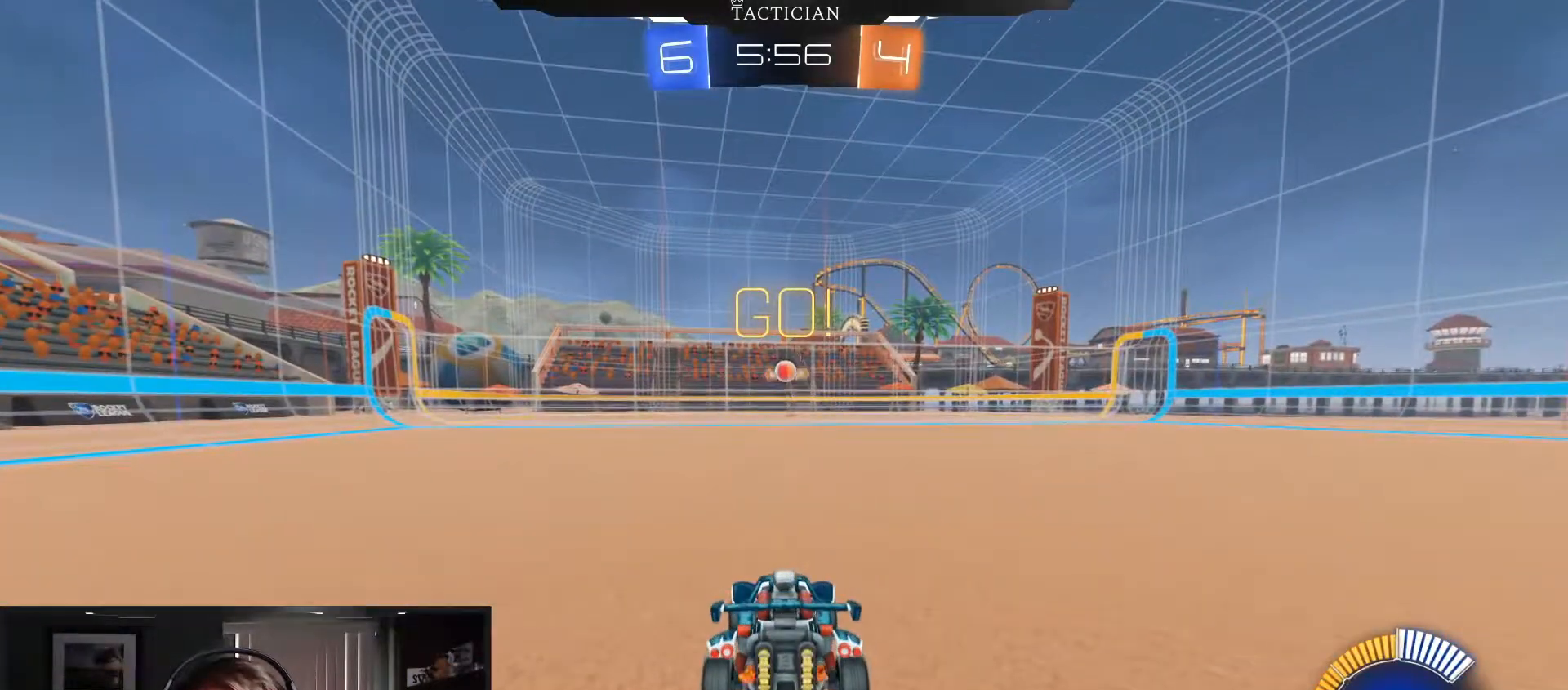
{"buttons": ["B", "R2"], "left_stick": "center", "right_stick": "center", "events": [[284, "B", "down"]]}
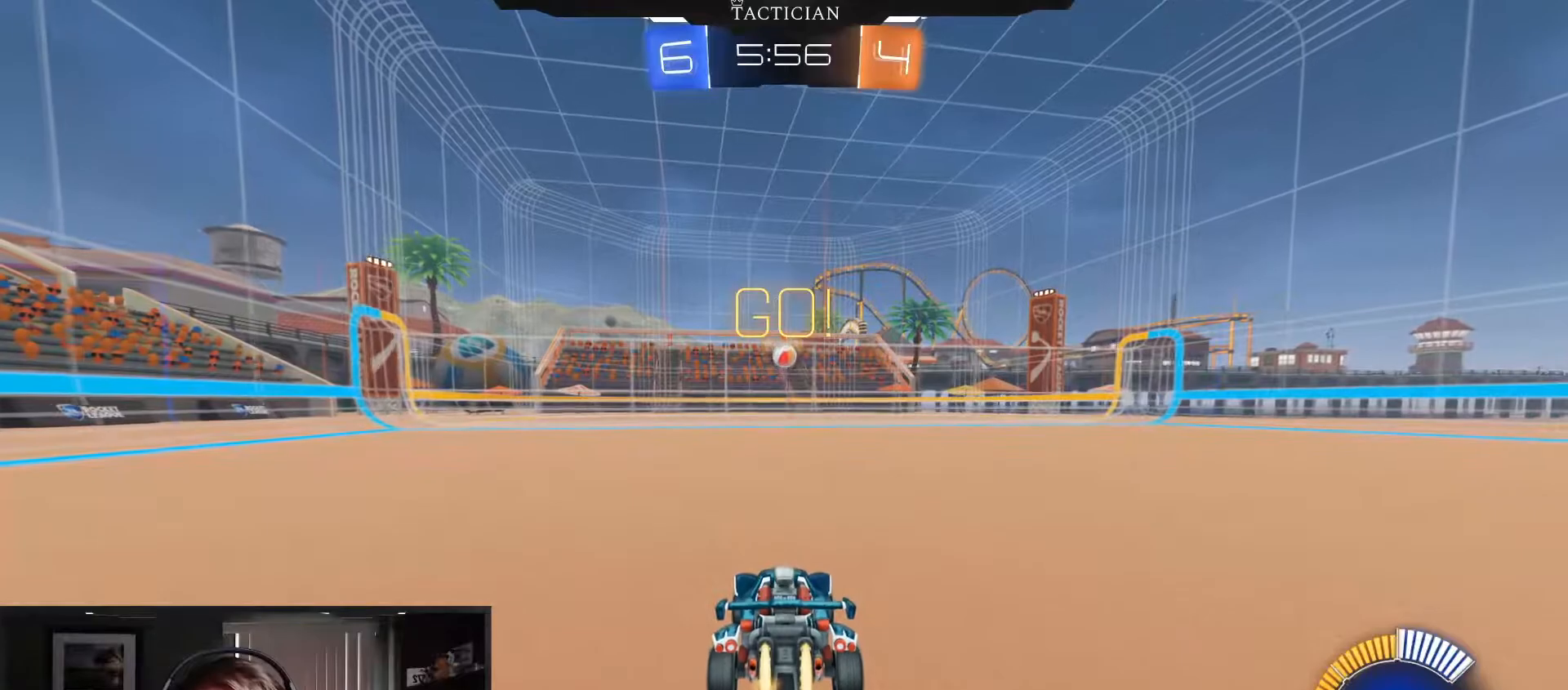
{"buttons": ["R2"], "left_stick": "center", "right_stick": "center", "events": [[483, "B", "up"]]}
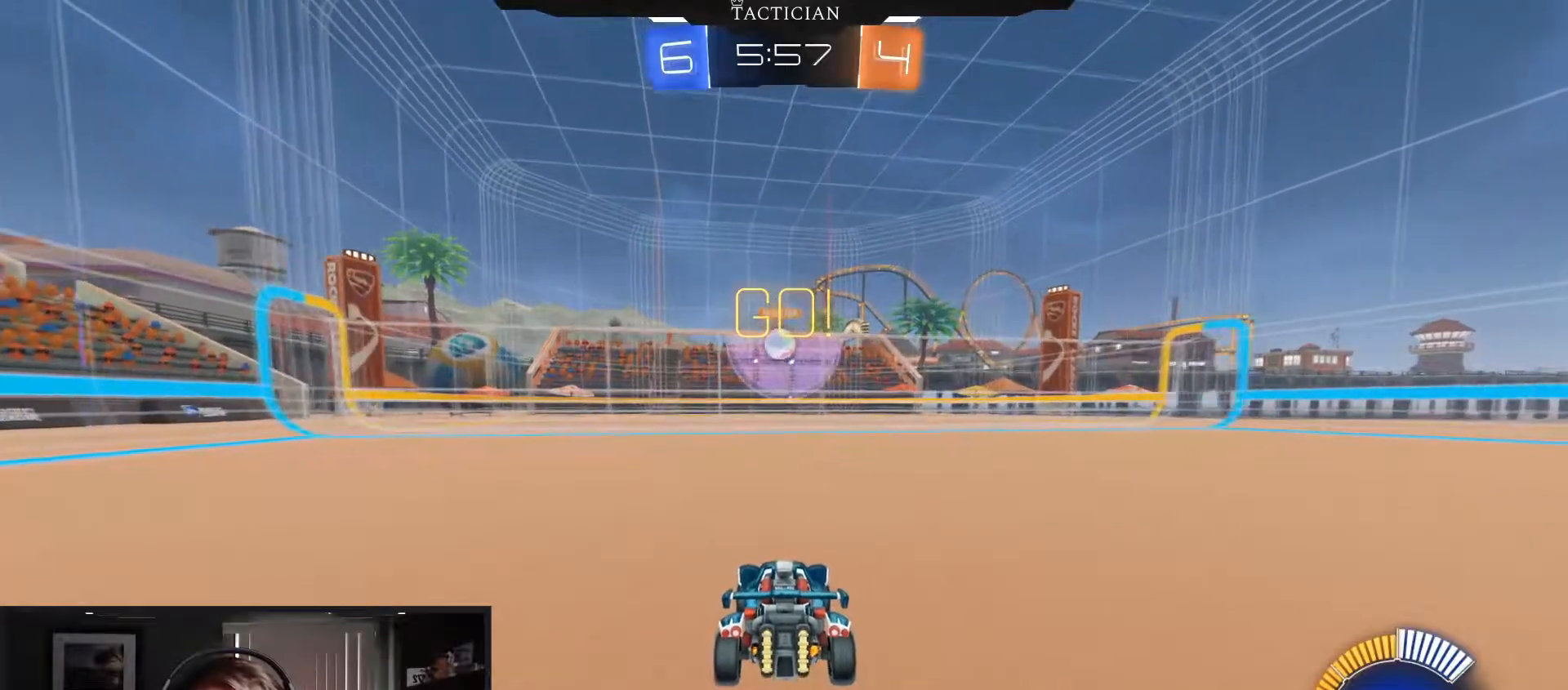
{"buttons": ["L2"], "left_stick": "center", "right_stick": "center", "events": [[67, "L2", "down"], [184, "R2", "up"]]}
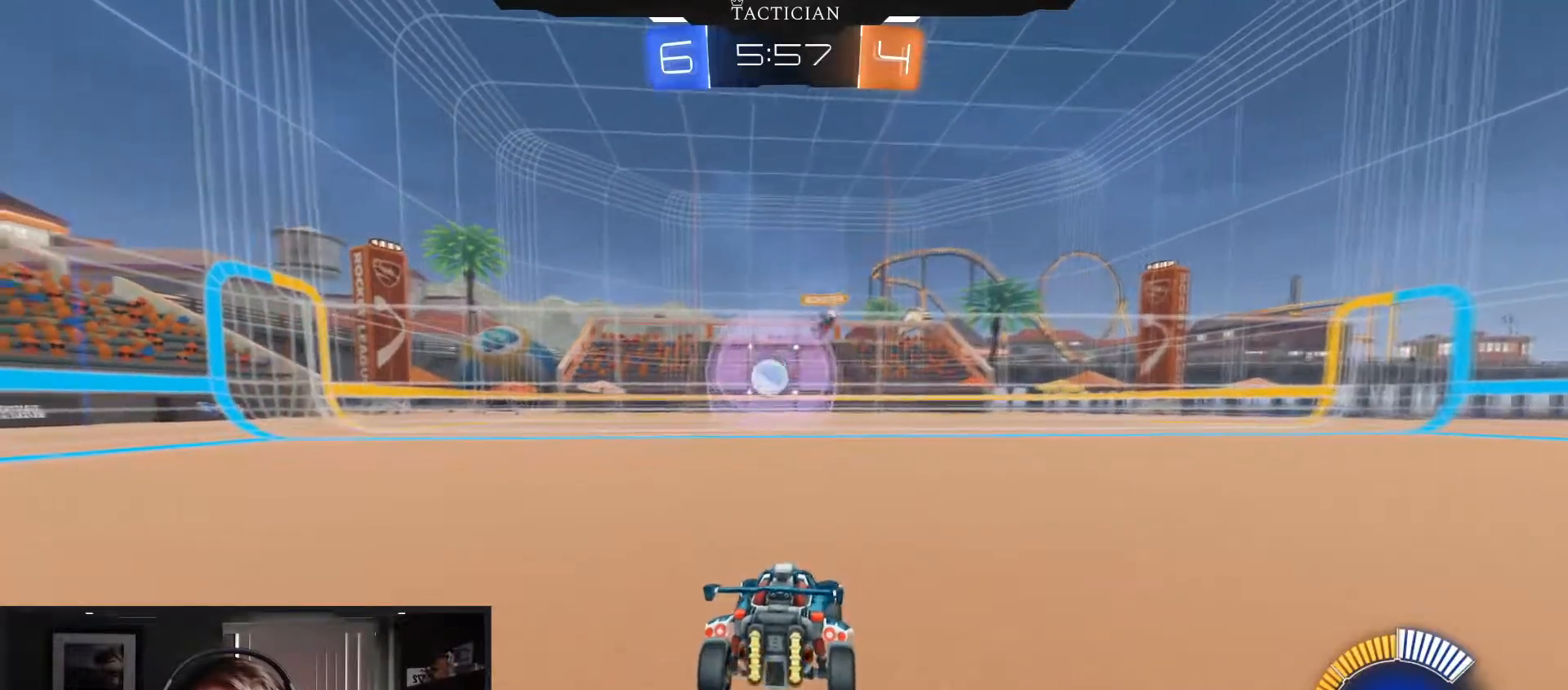
{"buttons": ["B", "L2", "R2"], "left_stick": "center", "right_stick": "center", "events": [[50, "R2", "down"], [183, "B", "down"]]}
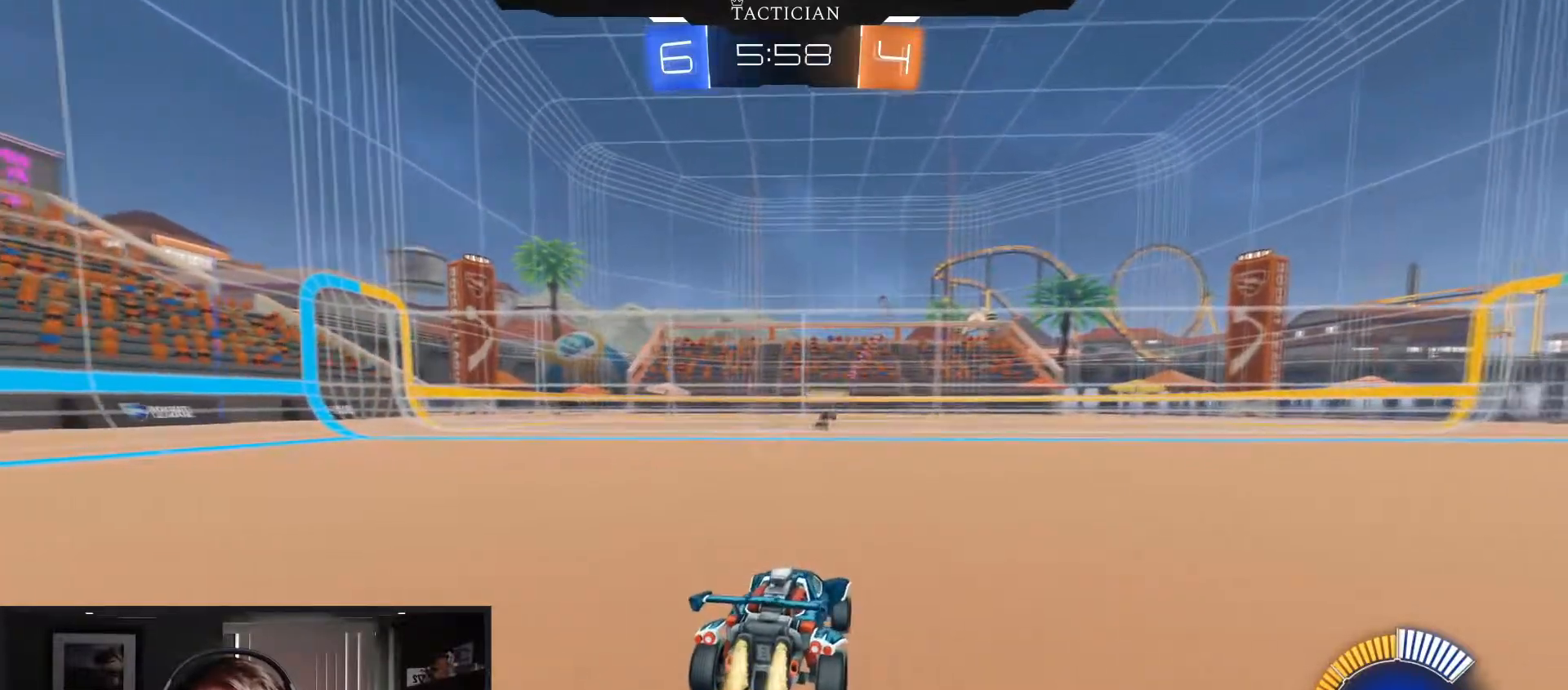
{"buttons": ["B", "Y", "R2"], "left_stick": "right", "right_stick": "center", "events": [[67, "L2", "up"], [250, "left_stick", "right"], [367, "Y", "down"]]}
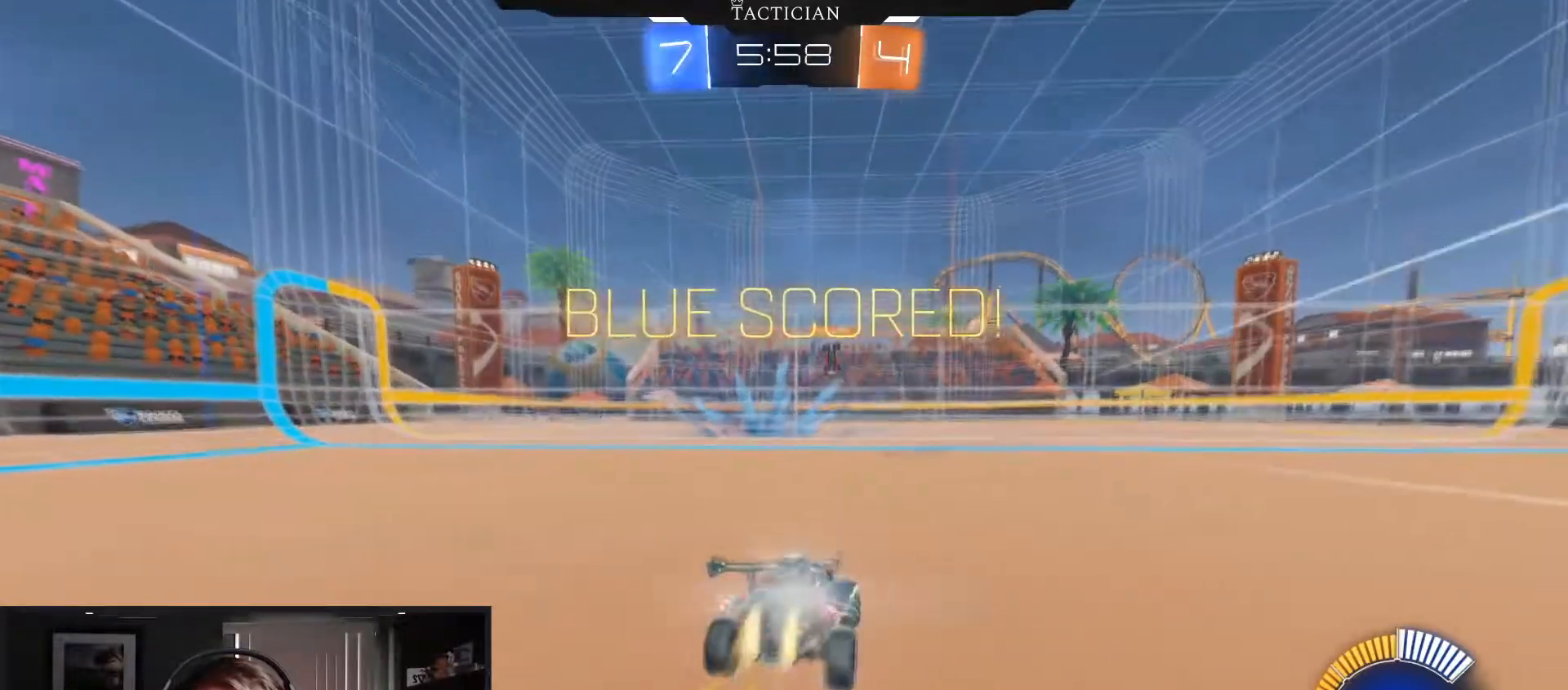
{"buttons": ["A"], "left_stick": "down", "right_stick": "center", "events": [[50, "Y", "up"], [267, "R2", "up"], [283, "B", "up"], [333, "left_stick", "down"], [400, "A", "down"]]}
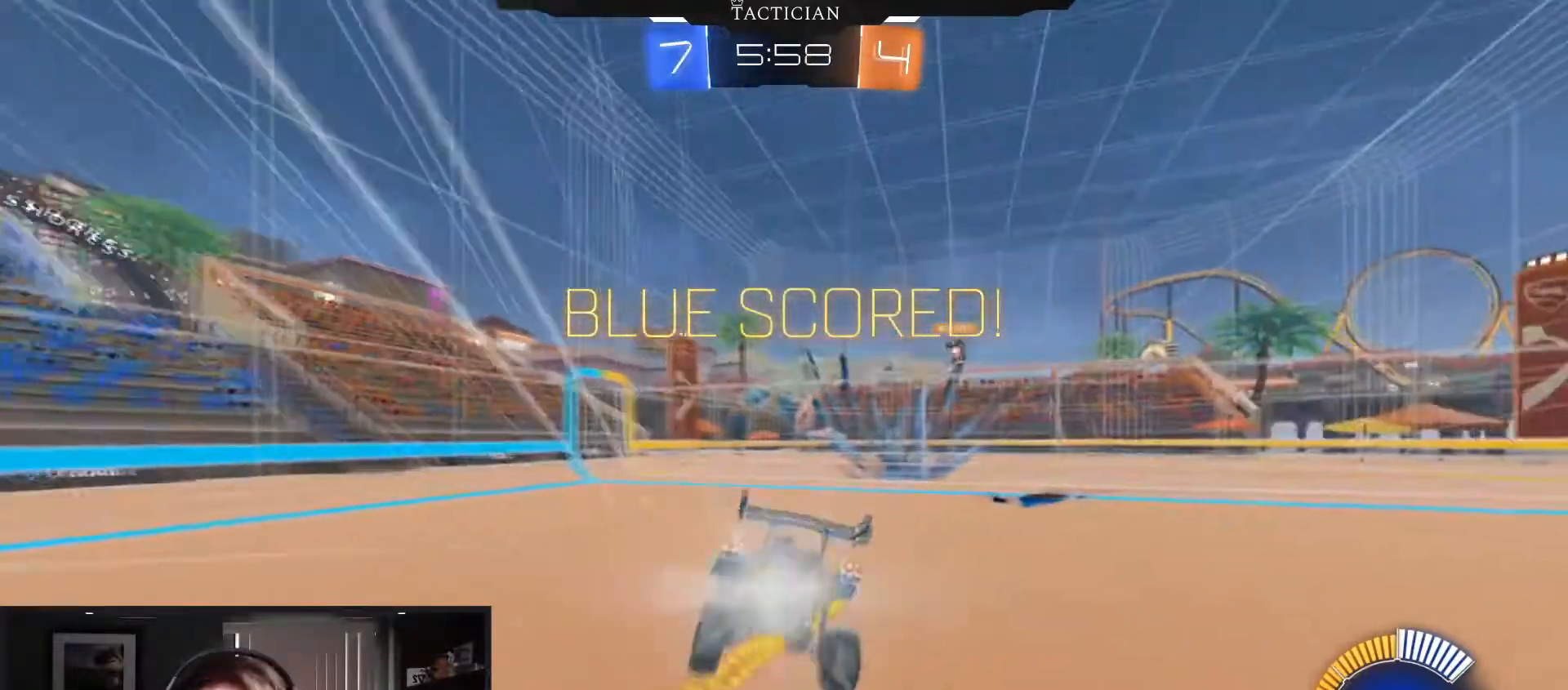
{"buttons": ["B", "R1"], "left_stick": "up", "right_stick": "center", "events": [[100, "A", "up"], [134, "R1", "down"], [200, "B", "down"], [267, "left_stick", "up"]]}
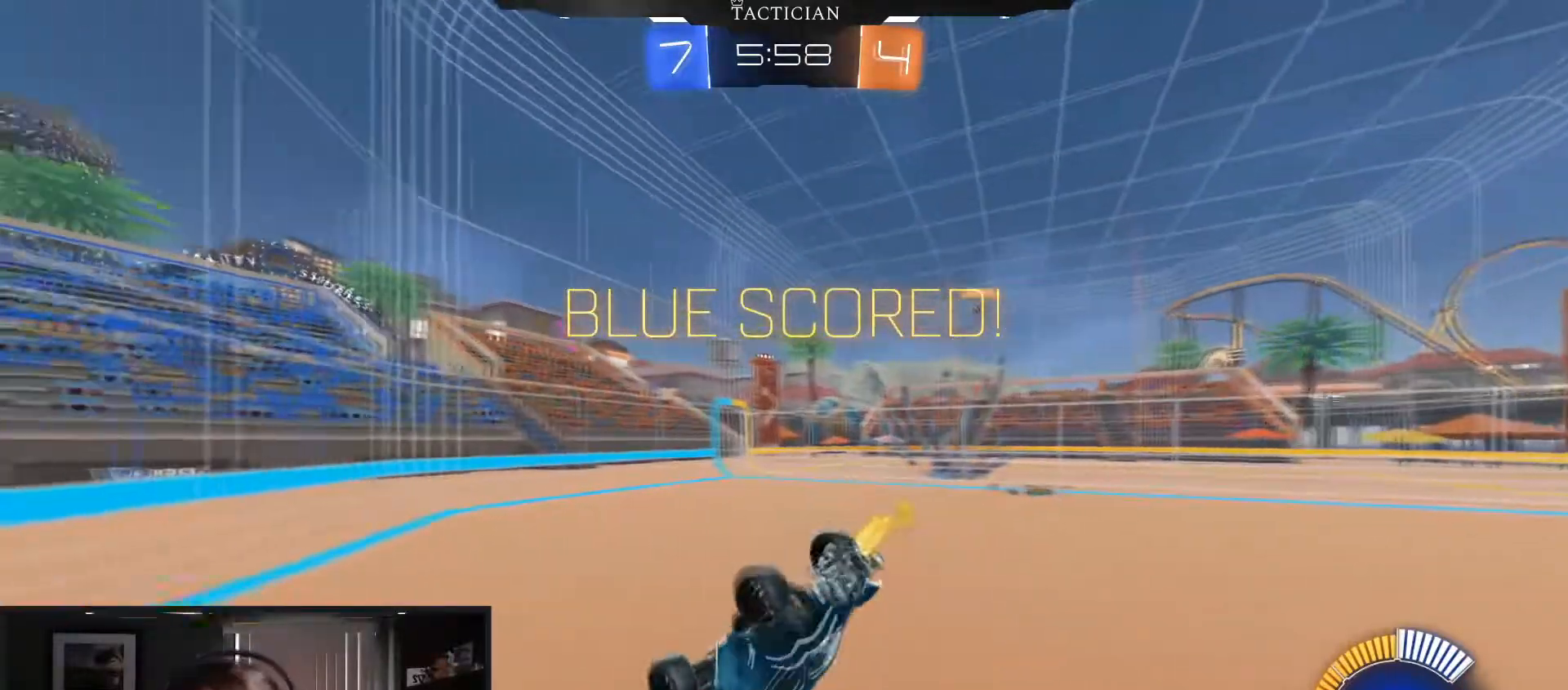
{"buttons": ["A", "B"], "left_stick": "left", "right_stick": "center", "events": [[283, "R1", "up"], [417, "left_stick", "left"], [467, "A", "down"]]}
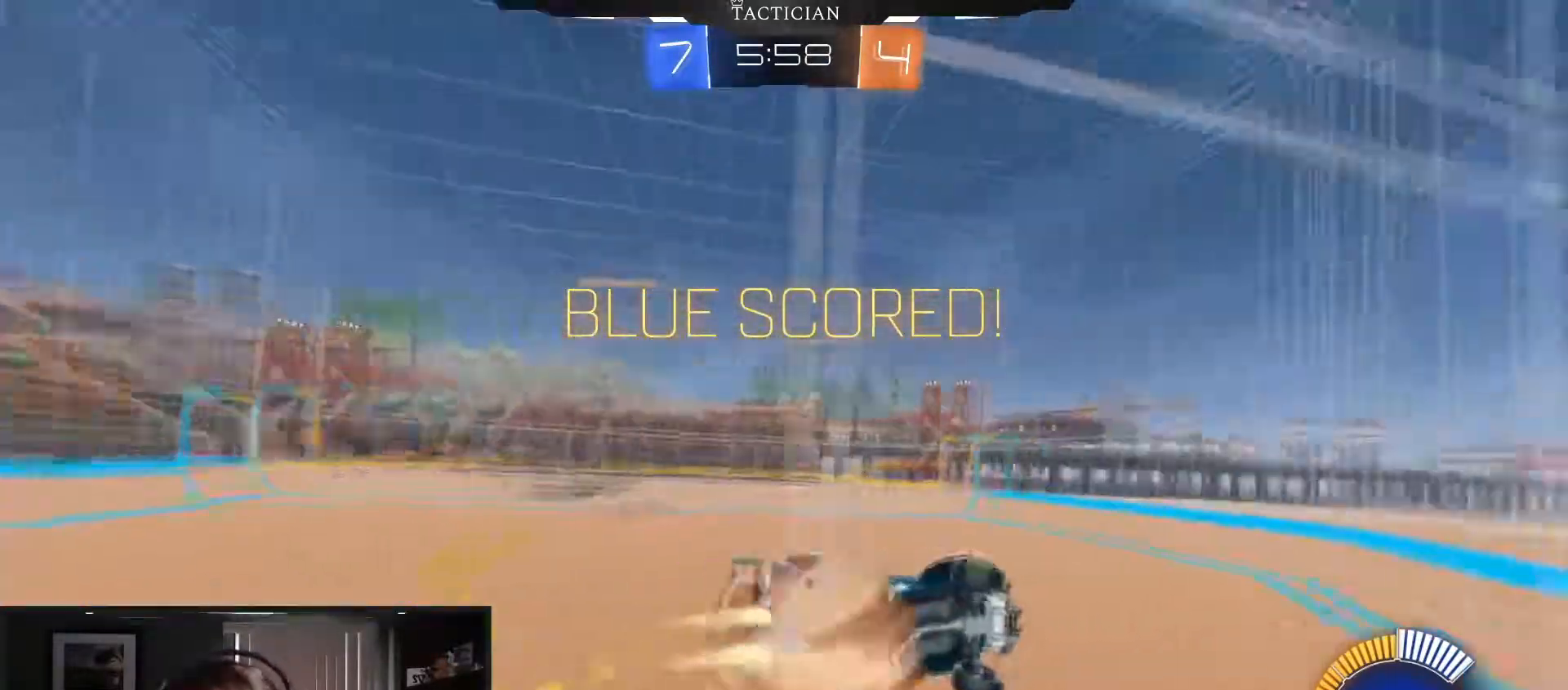
{"buttons": ["B"], "left_stick": "up-left", "right_stick": "center", "events": [[83, "A", "up"], [134, "A", "down"], [300, "left_stick", "up-left"], [350, "A", "up"]]}
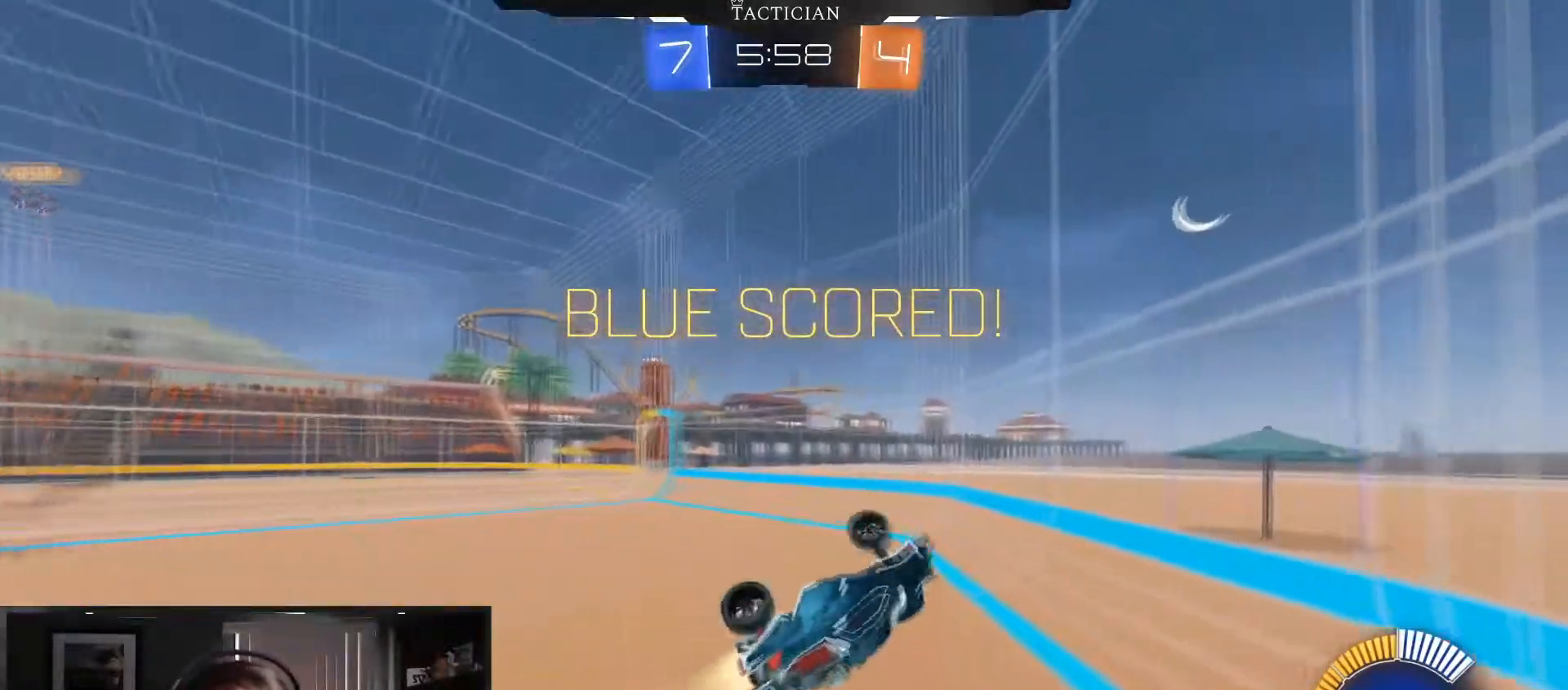
{"buttons": ["B", "L1"], "left_stick": "down-left", "right_stick": "center", "events": [[50, "Y", "down"], [116, "left_stick", "left"], [200, "R1", "down"], [216, "left_stick", "down-left"], [250, "Y", "up"], [350, "R1", "up"], [467, "L1", "down"]]}
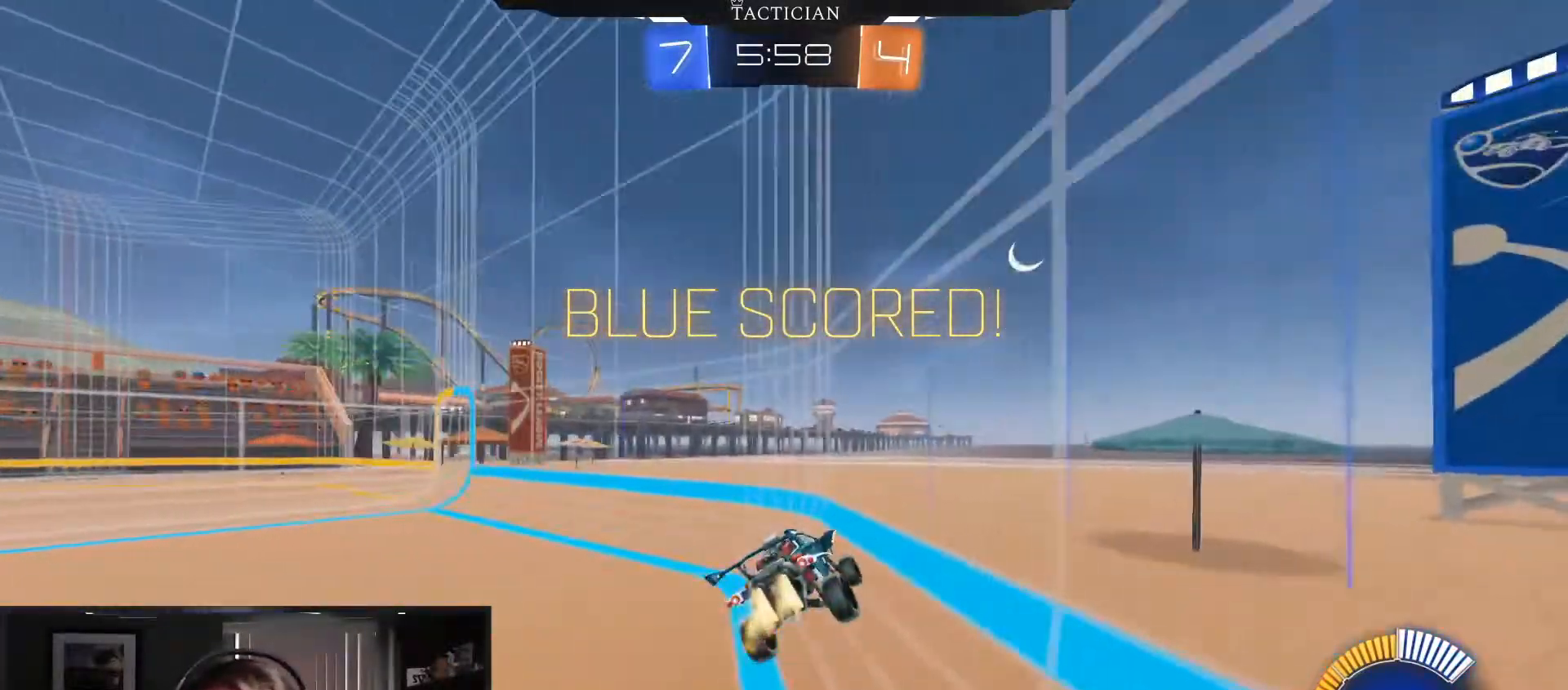
{"buttons": ["B"], "left_stick": "center", "right_stick": "center", "events": [[234, "L1", "up"], [300, "left_stick", "center"]]}